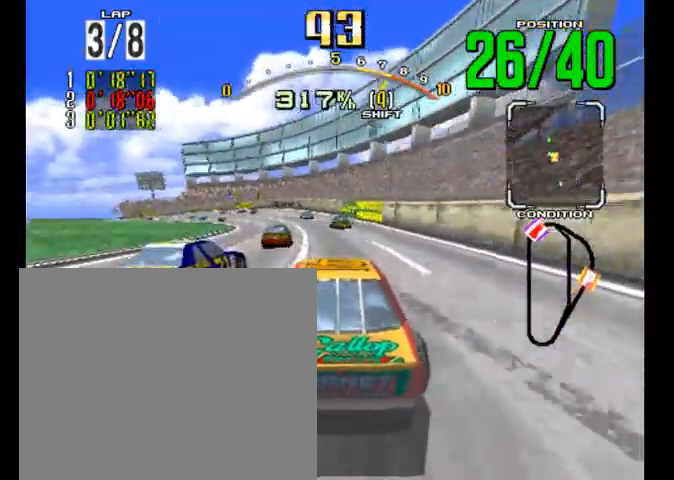
Gameplay with a controller (PlayStation layout); each line is a JSON object with the inputs held at the frame after it. "events" lists button and stick changes between this image and that frame as [ms after this image, input, new state], when the widget could be followed in between. Not read: right_stick.
{"buttons": ["R2"], "left_stick": "center", "events": []}
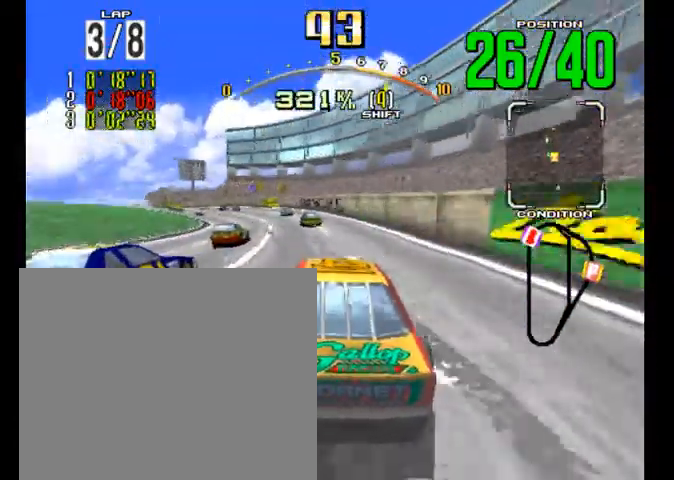
{"buttons": ["R2"], "left_stick": "center", "events": []}
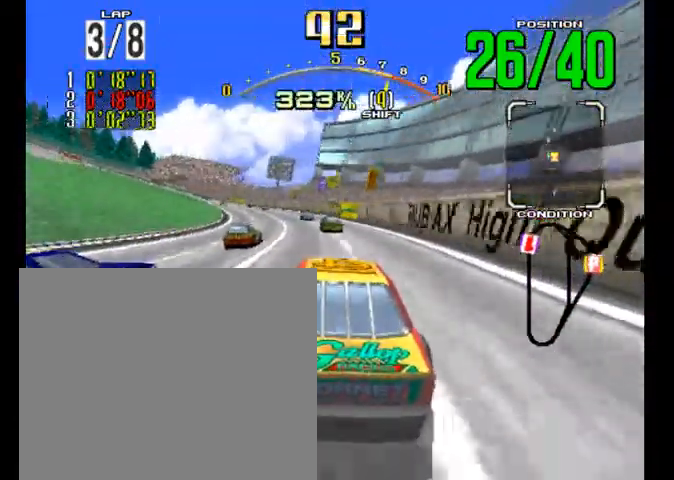
{"buttons": ["R2"], "left_stick": "center", "events": []}
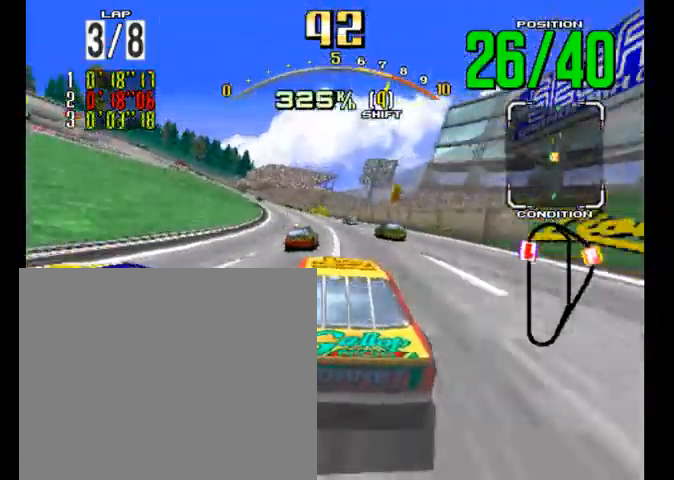
{"buttons": ["R2"], "left_stick": "center", "events": []}
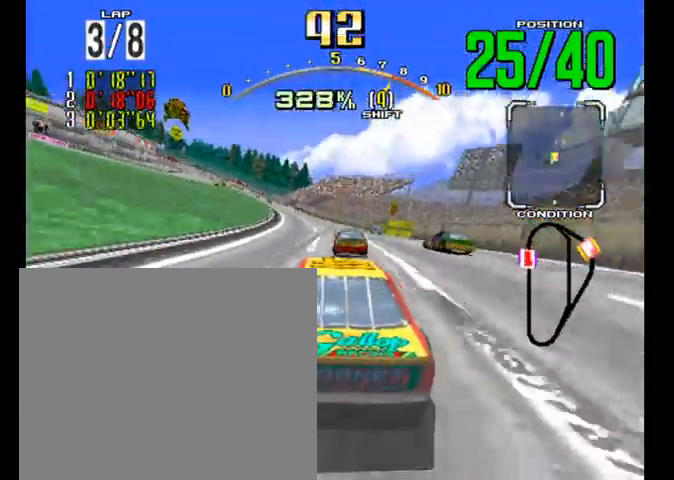
{"buttons": ["R2"], "left_stick": "center", "events": []}
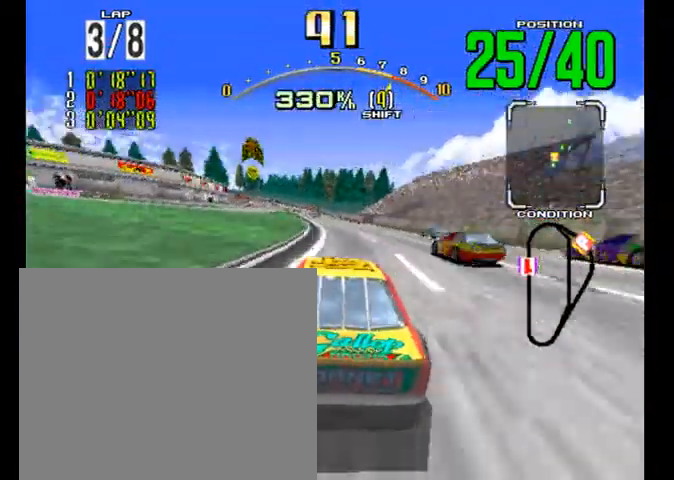
{"buttons": ["R2"], "left_stick": "center", "events": []}
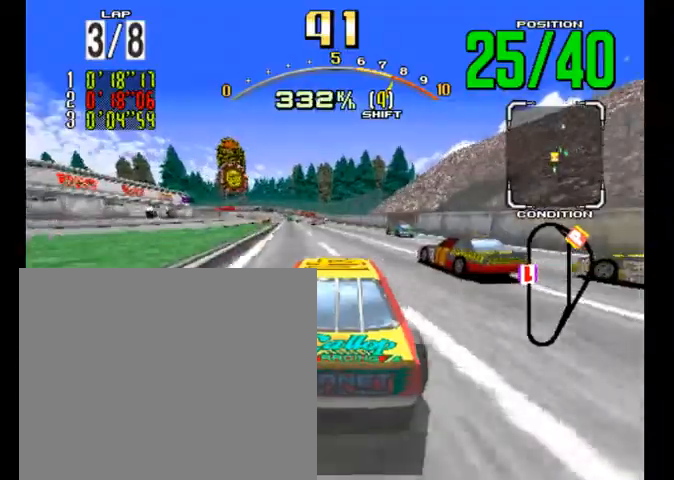
{"buttons": ["R2"], "left_stick": "center", "events": []}
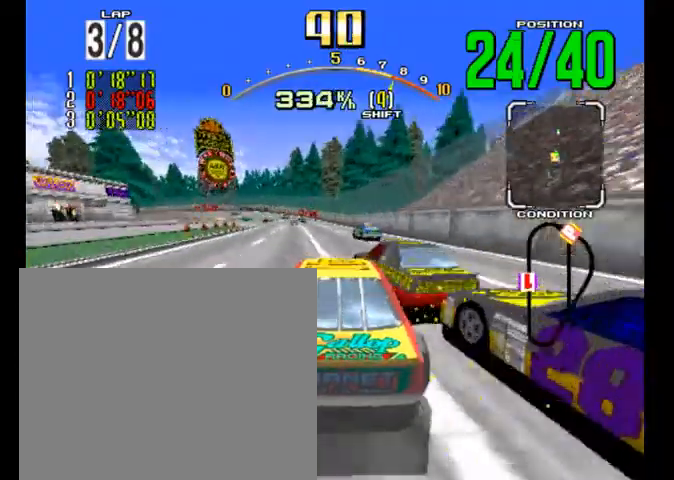
{"buttons": ["R2"], "left_stick": "center", "events": []}
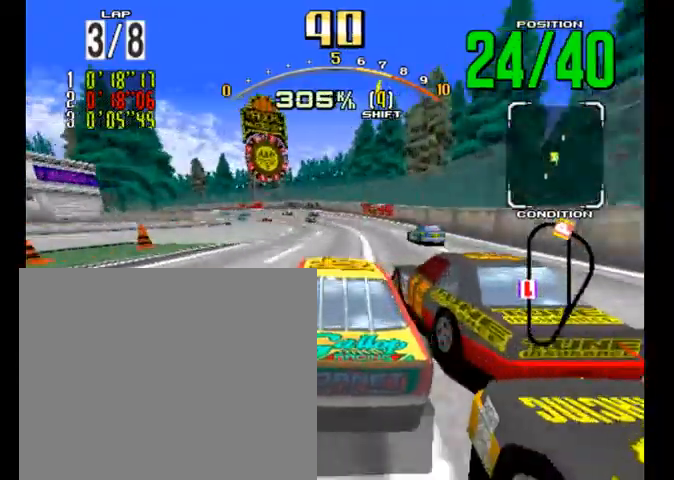
{"buttons": ["R2"], "left_stick": "center", "events": []}
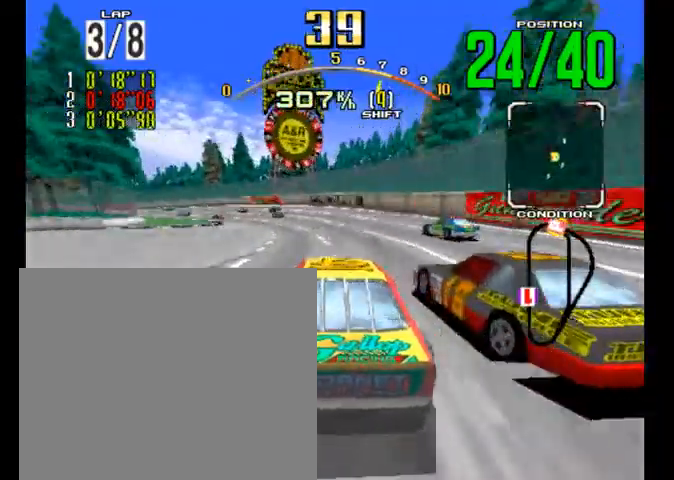
{"buttons": ["R2"], "left_stick": "center", "events": []}
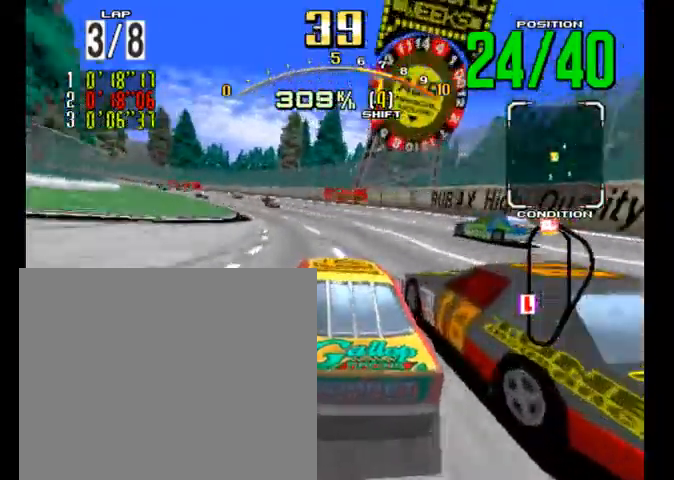
{"buttons": ["R2"], "left_stick": "left", "events": [[33, "left_stick", "left"]]}
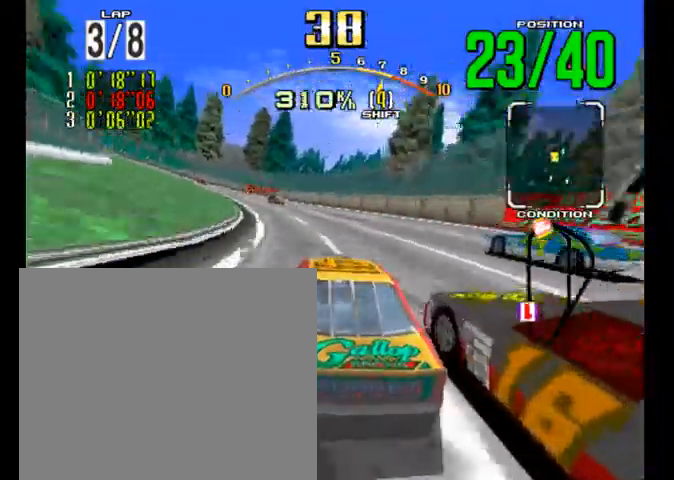
{"buttons": ["R2"], "left_stick": "left", "events": []}
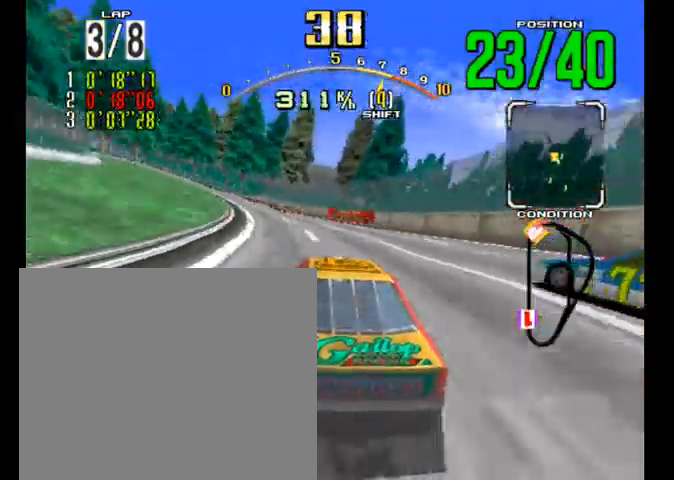
{"buttons": ["R2"], "left_stick": "left", "events": []}
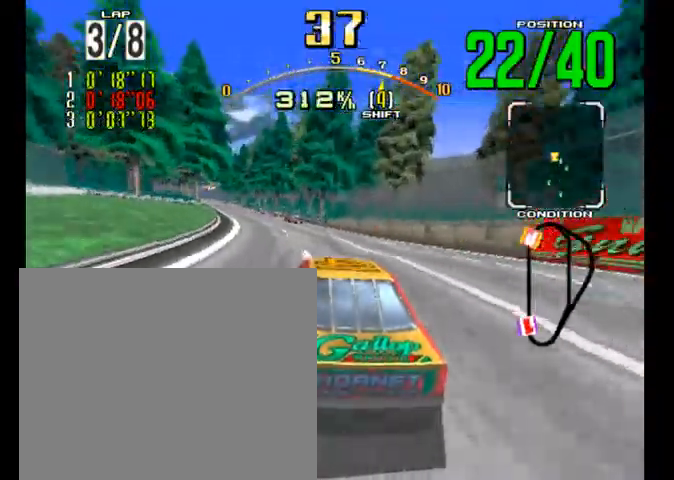
{"buttons": ["R2"], "left_stick": "center", "events": [[233, "left_stick", "center"]]}
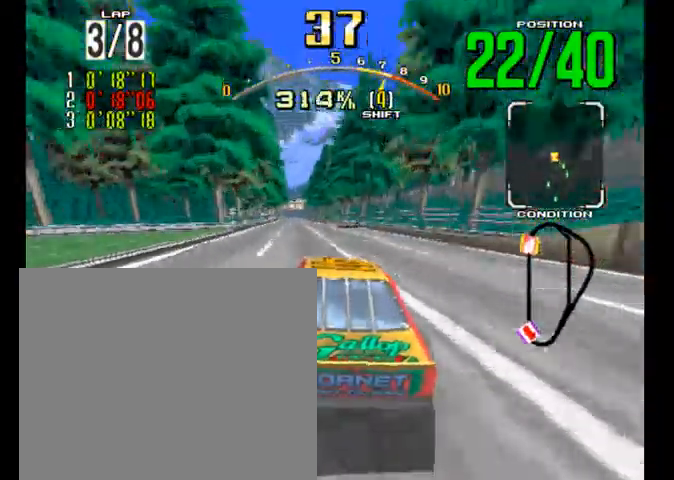
{"buttons": ["R2"], "left_stick": "center", "events": []}
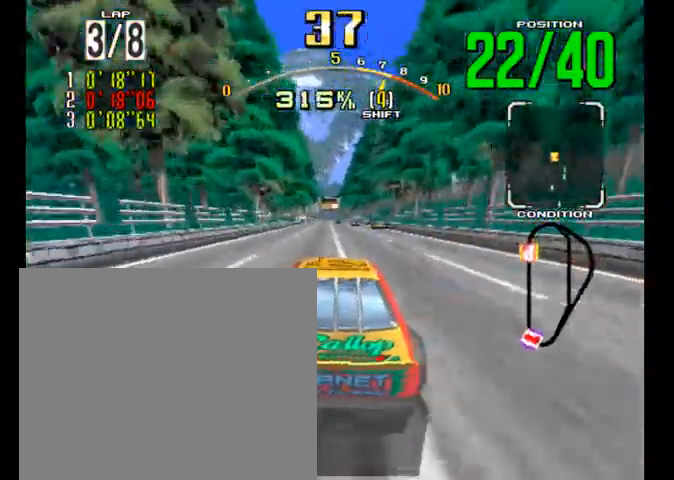
{"buttons": ["R2"], "left_stick": "center", "events": []}
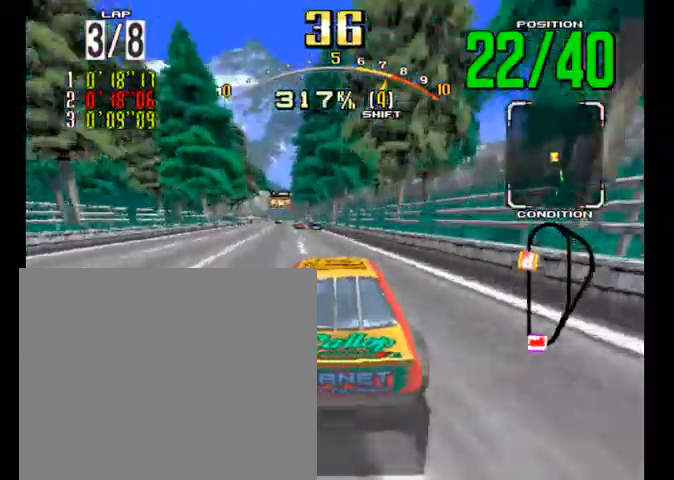
{"buttons": ["R2"], "left_stick": "center", "events": []}
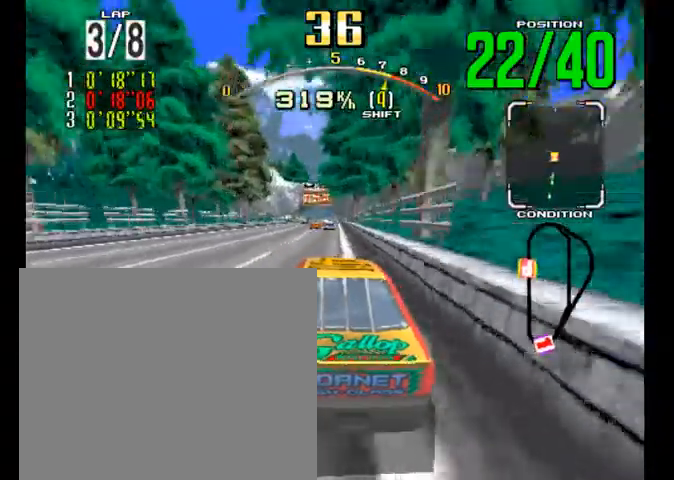
{"buttons": ["R2"], "left_stick": "center", "events": []}
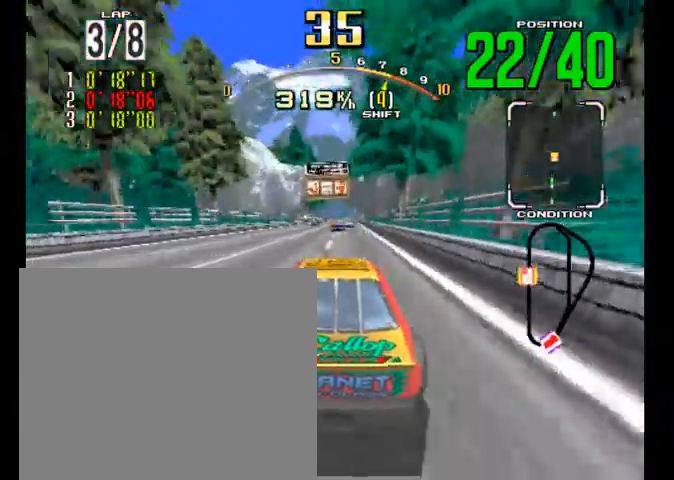
{"buttons": ["R2"], "left_stick": "center", "events": []}
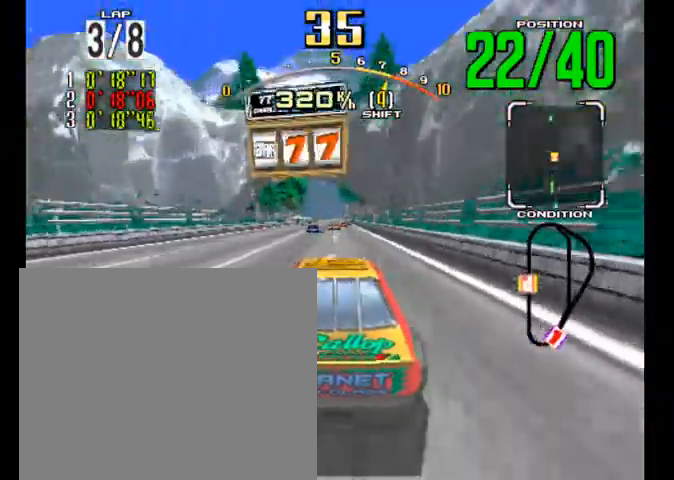
{"buttons": ["R2"], "left_stick": "center", "events": []}
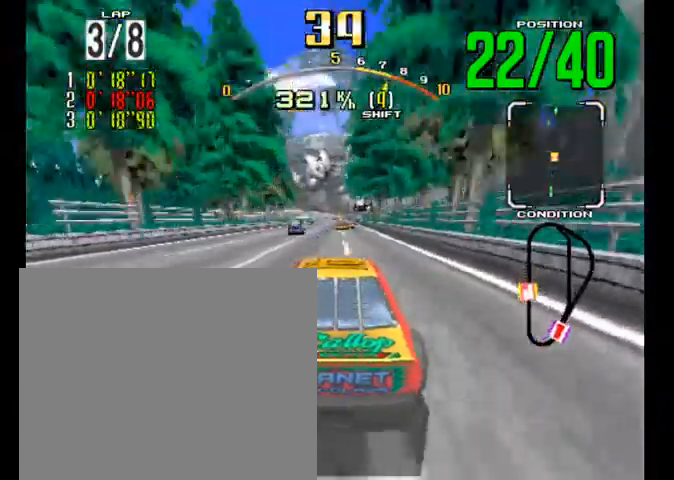
{"buttons": ["R2"], "left_stick": "center", "events": []}
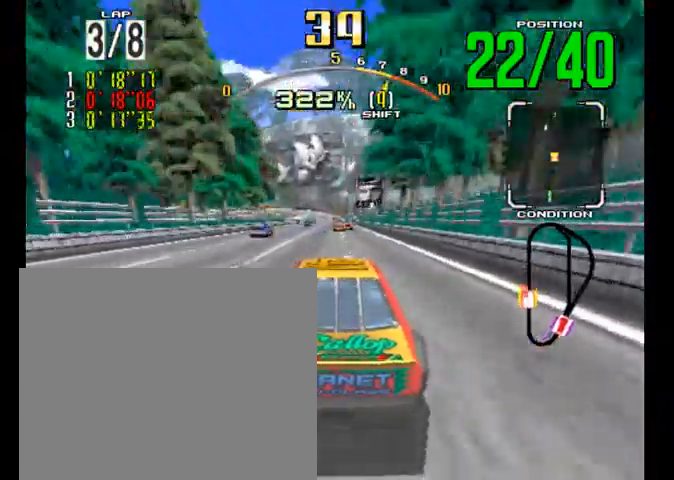
{"buttons": ["R2"], "left_stick": "center", "events": []}
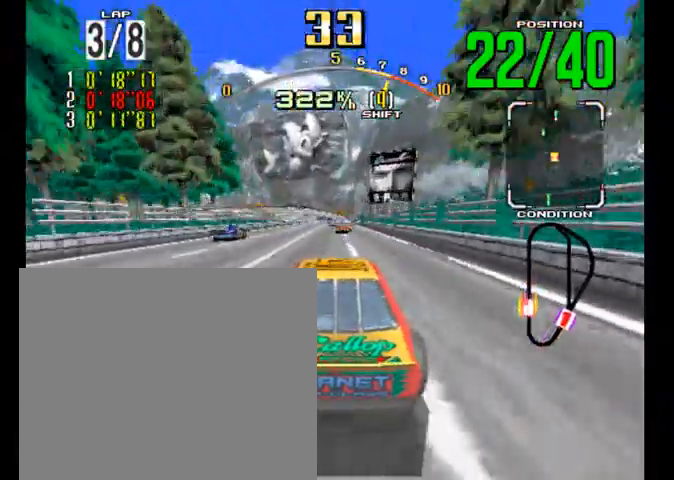
{"buttons": ["R2"], "left_stick": "center", "events": []}
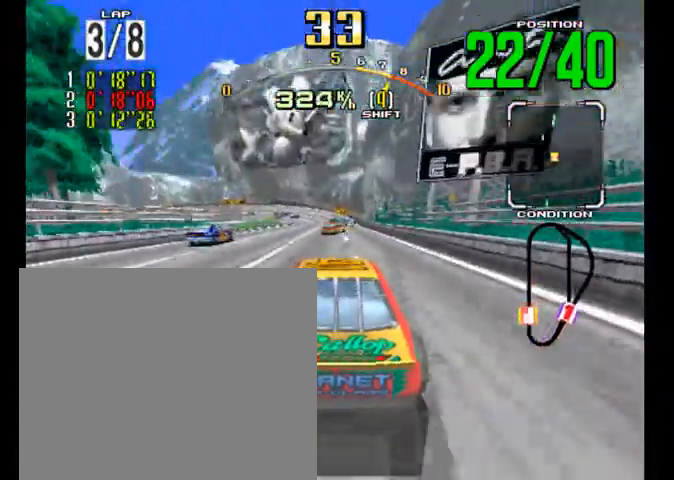
{"buttons": ["CIRCLE", "R2"], "left_stick": "center", "events": [[300, "CIRCLE", "down"]]}
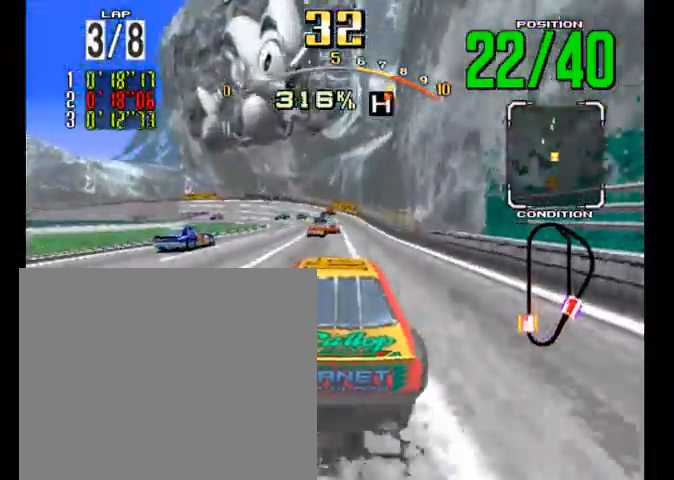
{"buttons": ["L2", "R2"], "left_stick": "left", "events": [[100, "CIRCLE", "up"], [200, "L2", "down"], [200, "left_stick", "left"]]}
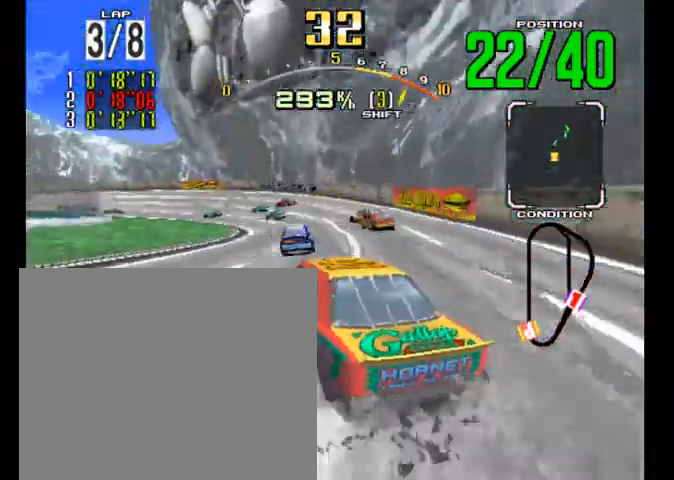
{"buttons": ["R2"], "left_stick": "left", "events": [[200, "L2", "up"]]}
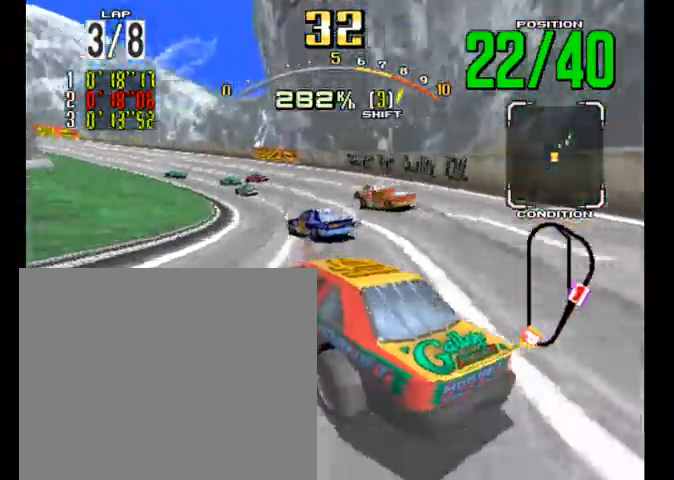
{"buttons": ["CROSS", "R2"], "left_stick": "left", "events": [[33, "L2", "down"], [200, "L2", "up"], [500, "CROSS", "down"]]}
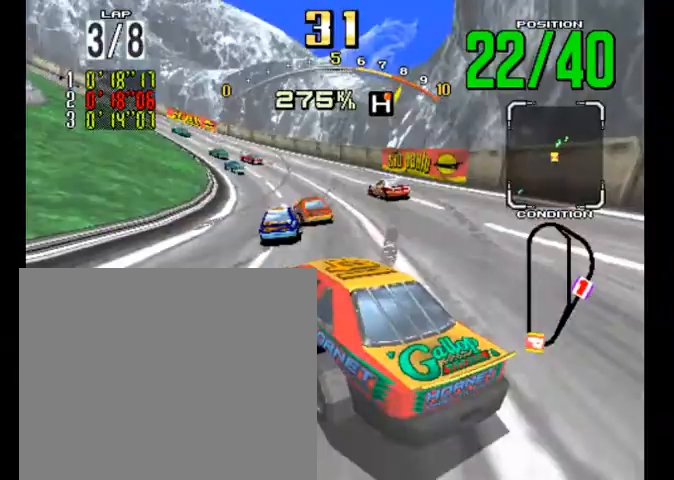
{"buttons": ["R2"], "left_stick": "left", "events": [[133, "CROSS", "up"]]}
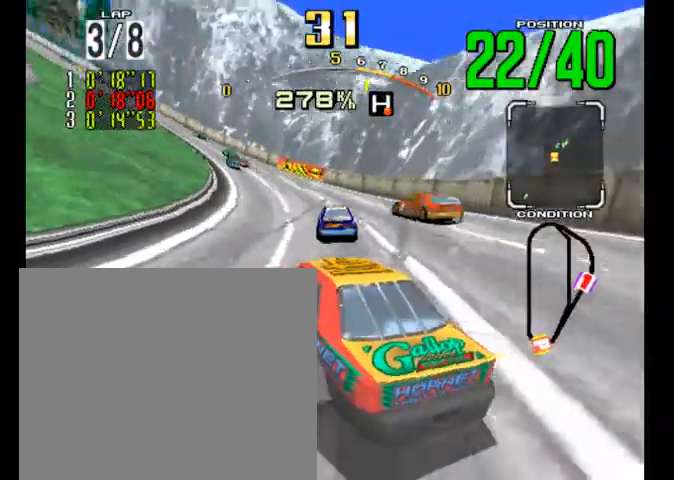
{"buttons": ["R2"], "left_stick": "left", "events": []}
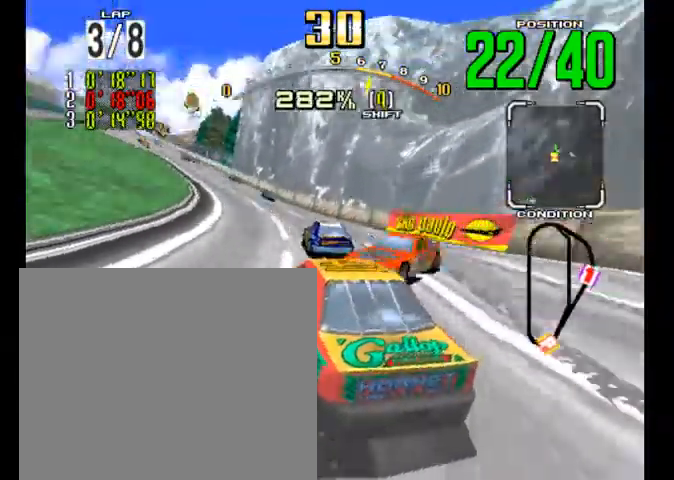
{"buttons": ["R2"], "left_stick": "left", "events": []}